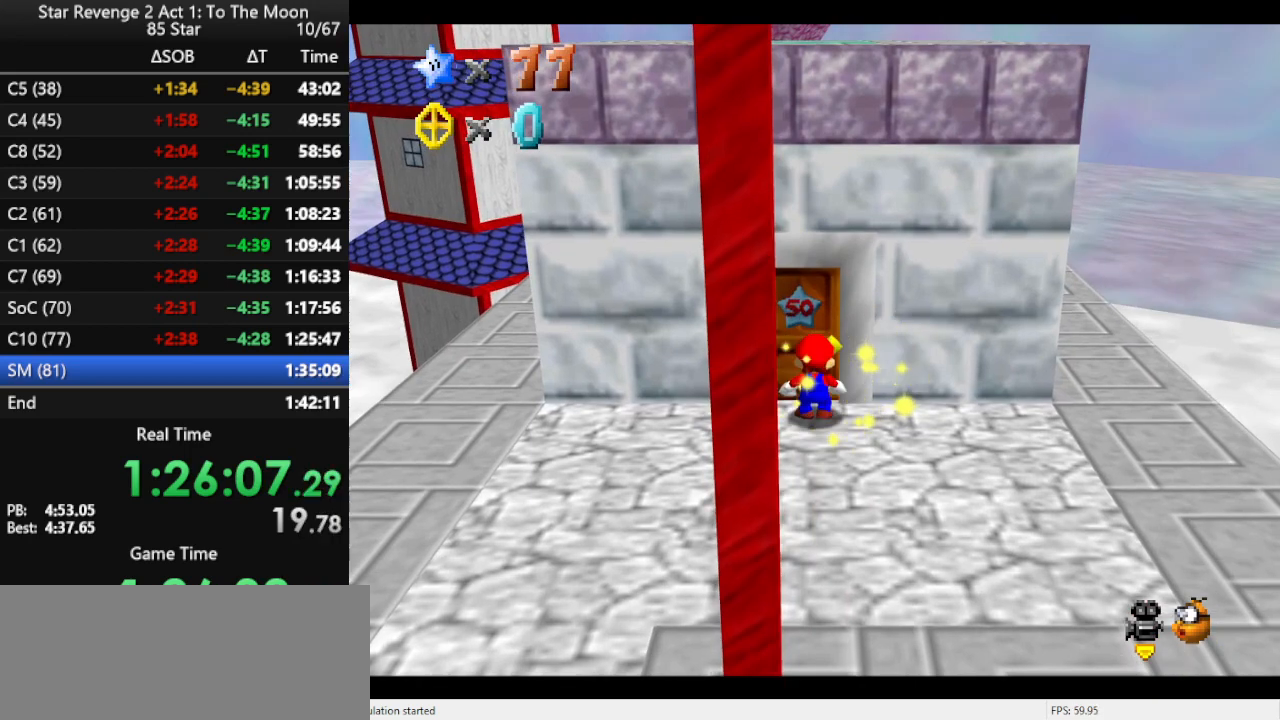
Gameplay with a controller (Nintendo layout); each line is a JSON object with the inputs held at the frame after it. "events" lists button and stick changes between this image and that frame as [ms after this image, input, new state], when the widget could be followed in between. Not read: L3 R3.
{"buttons": [], "left_stick": "center", "events": []}
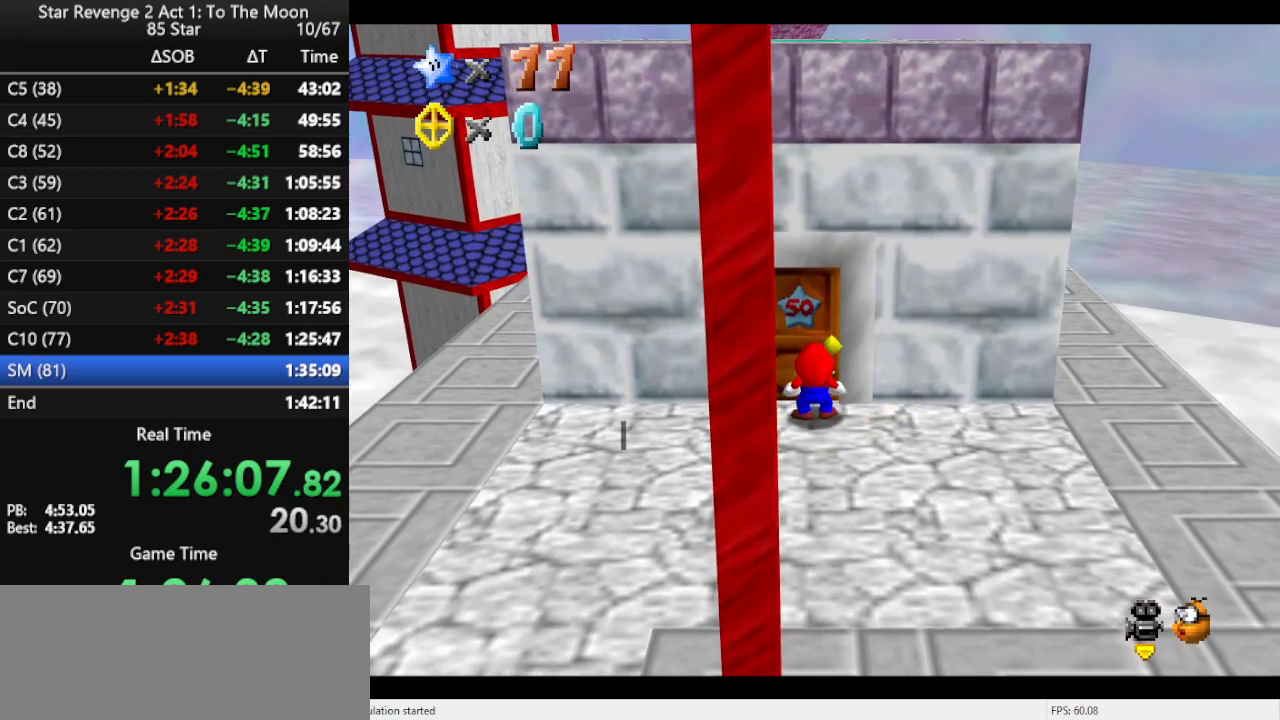
{"buttons": [], "left_stick": "center", "events": [[333, "B", "down"], [433, "B", "up"]]}
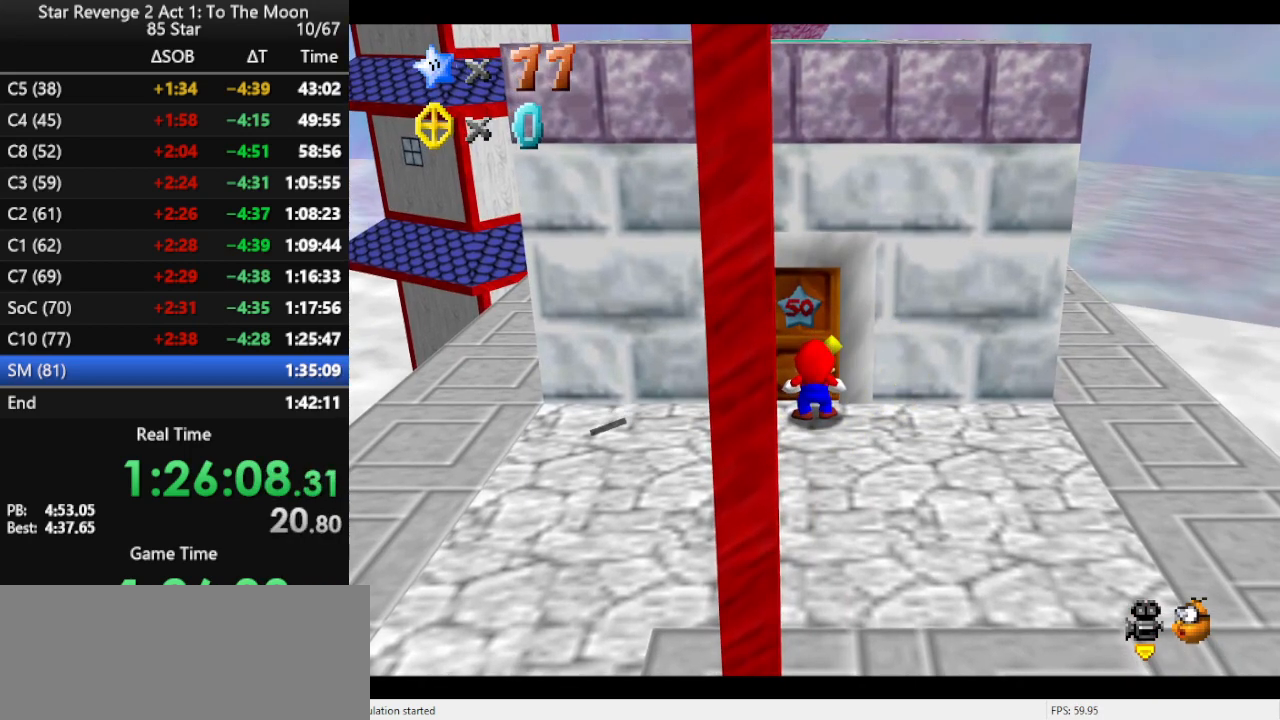
{"buttons": [], "left_stick": "center", "events": [[67, "B", "down"], [133, "B", "up"]]}
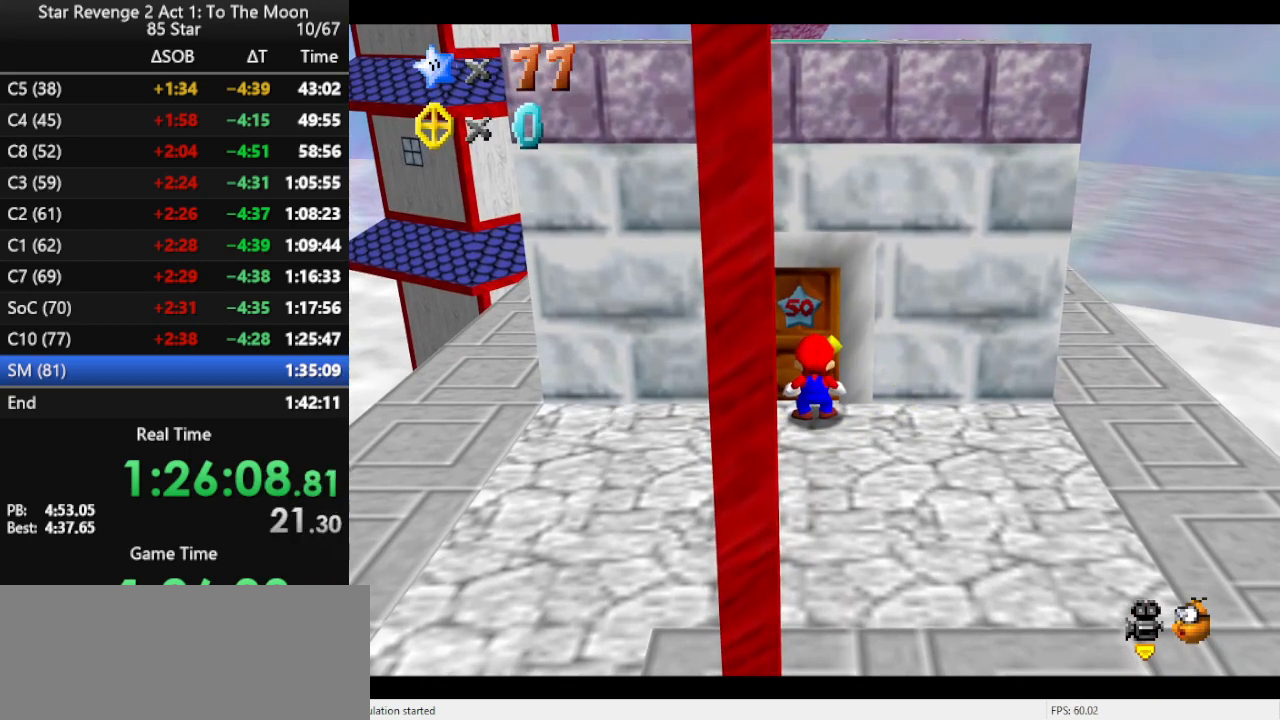
{"buttons": [], "left_stick": "center", "events": []}
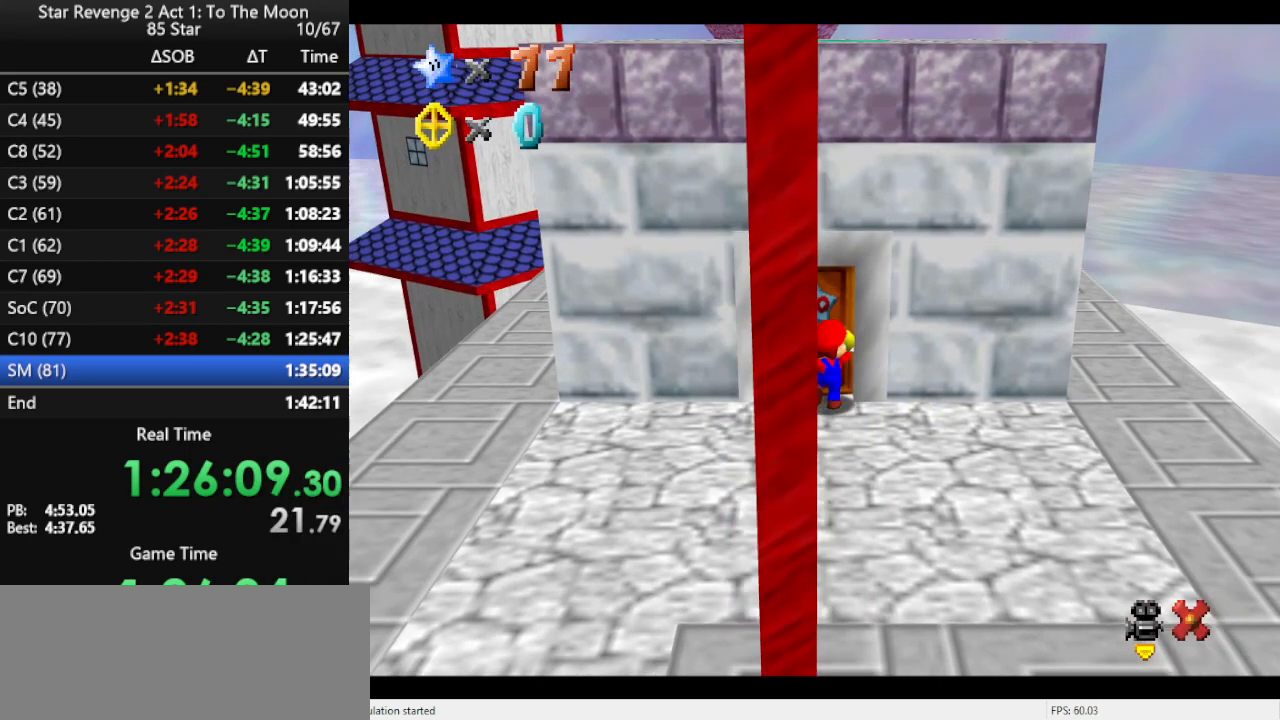
{"buttons": [], "left_stick": "center", "events": []}
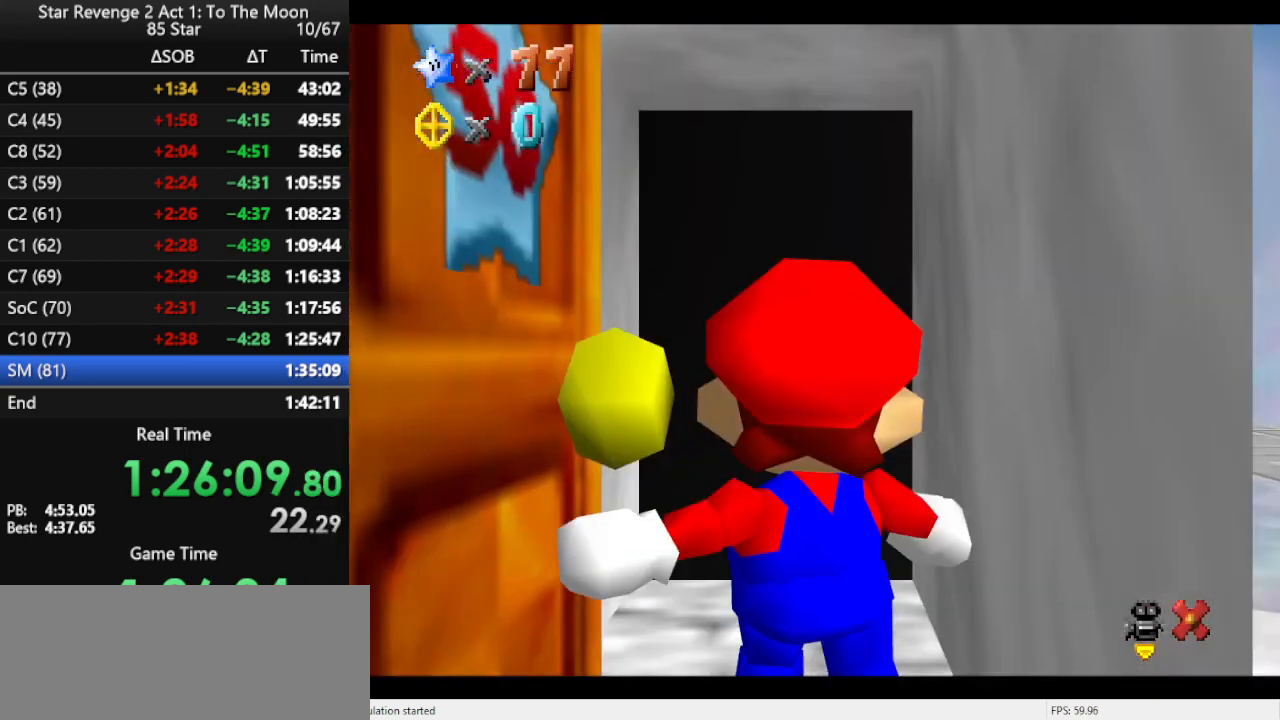
{"buttons": [], "left_stick": "center", "events": []}
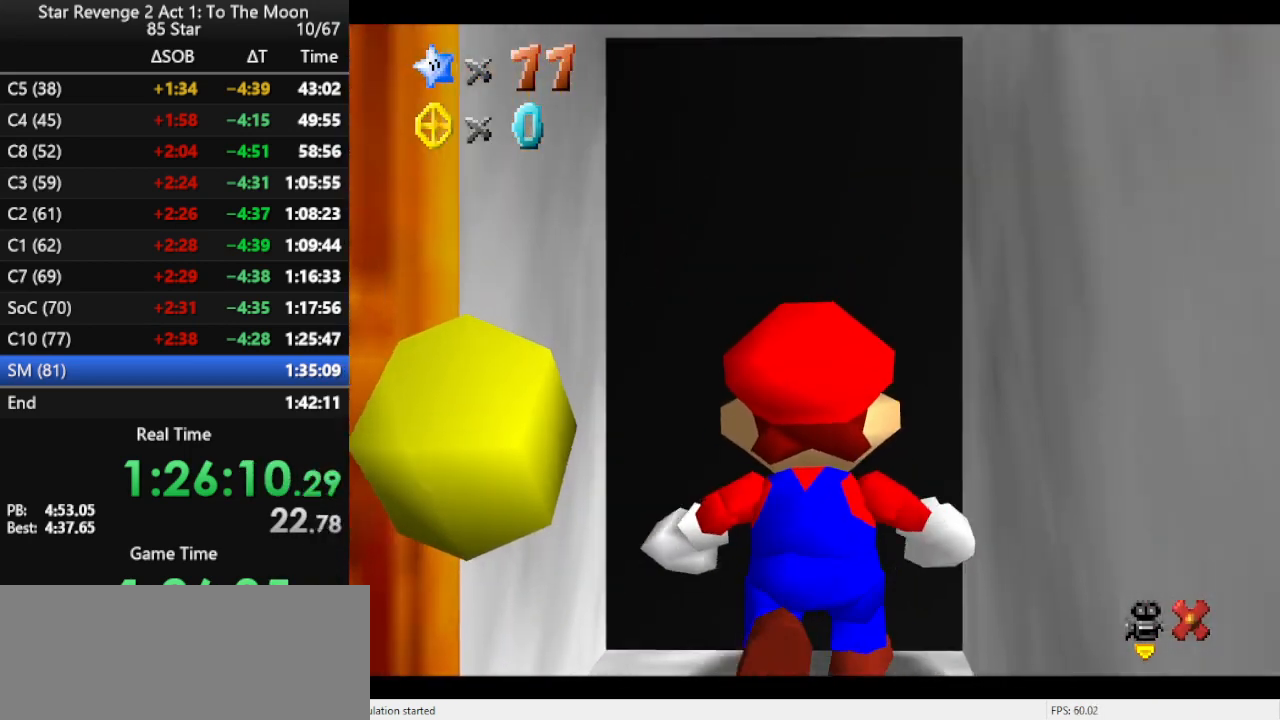
{"buttons": [], "left_stick": "center", "events": []}
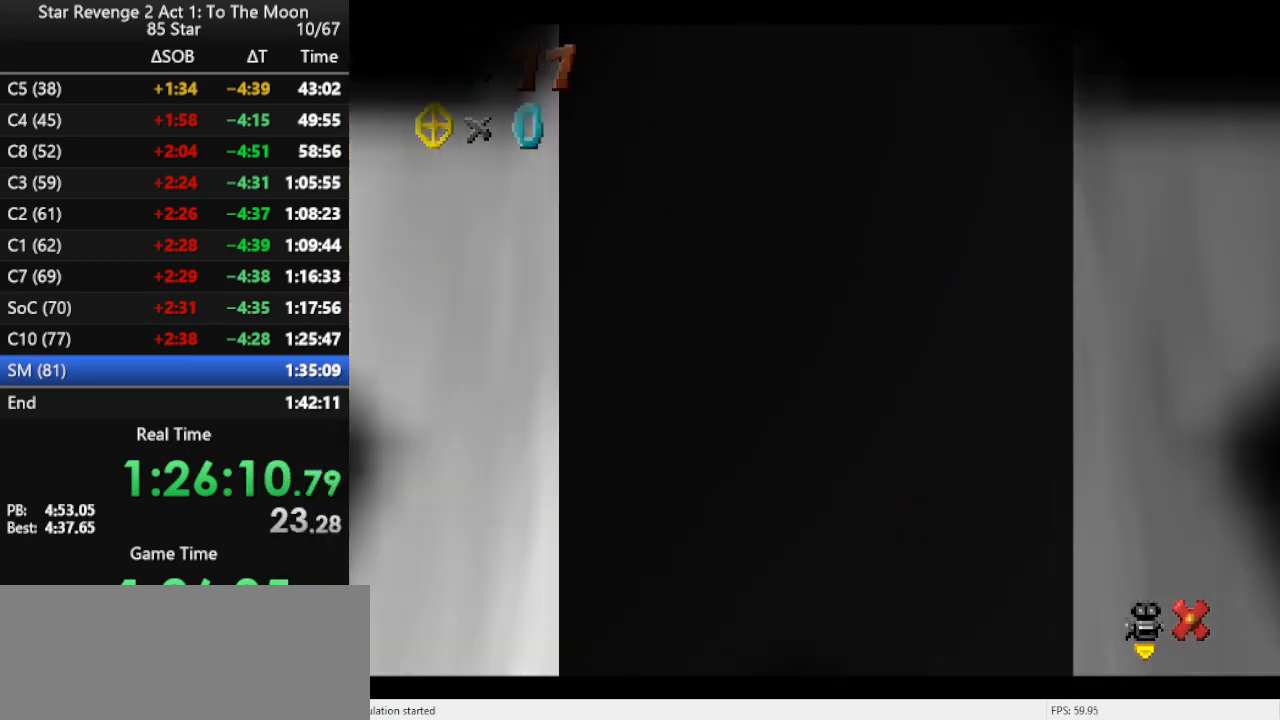
{"buttons": [], "left_stick": "center", "events": []}
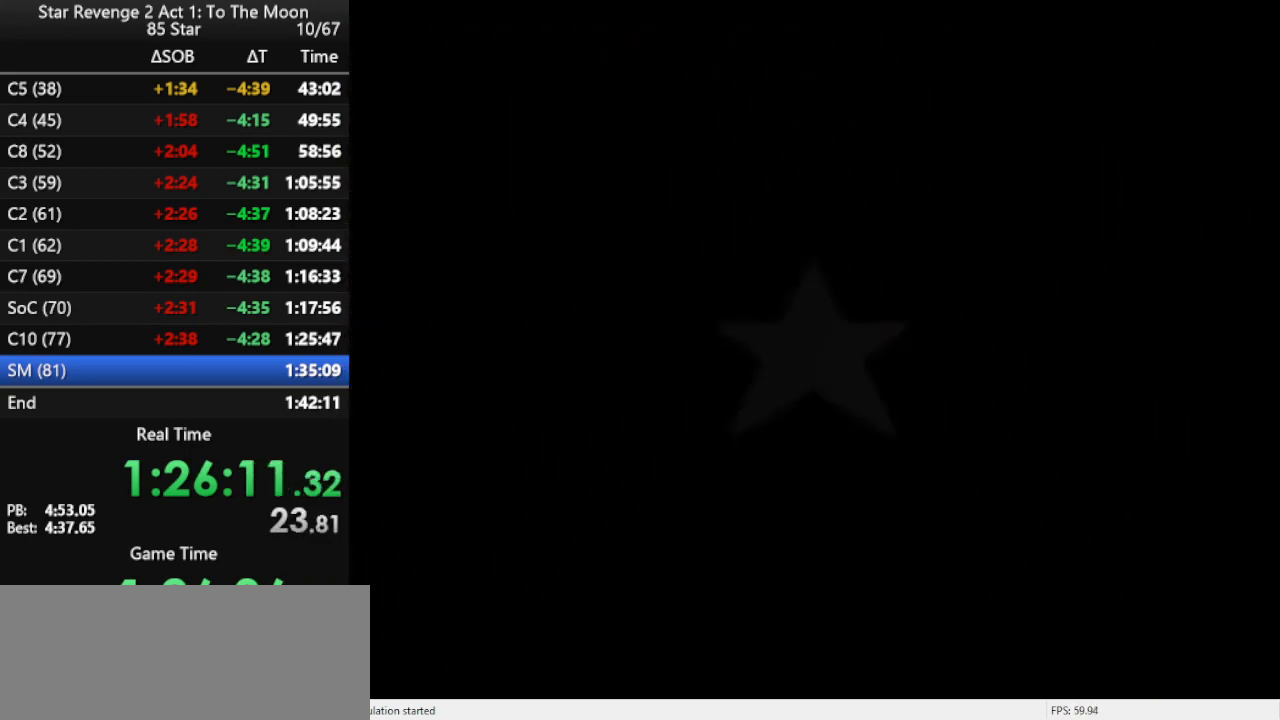
{"buttons": [], "left_stick": "up", "events": [[500, "left_stick", "up"]]}
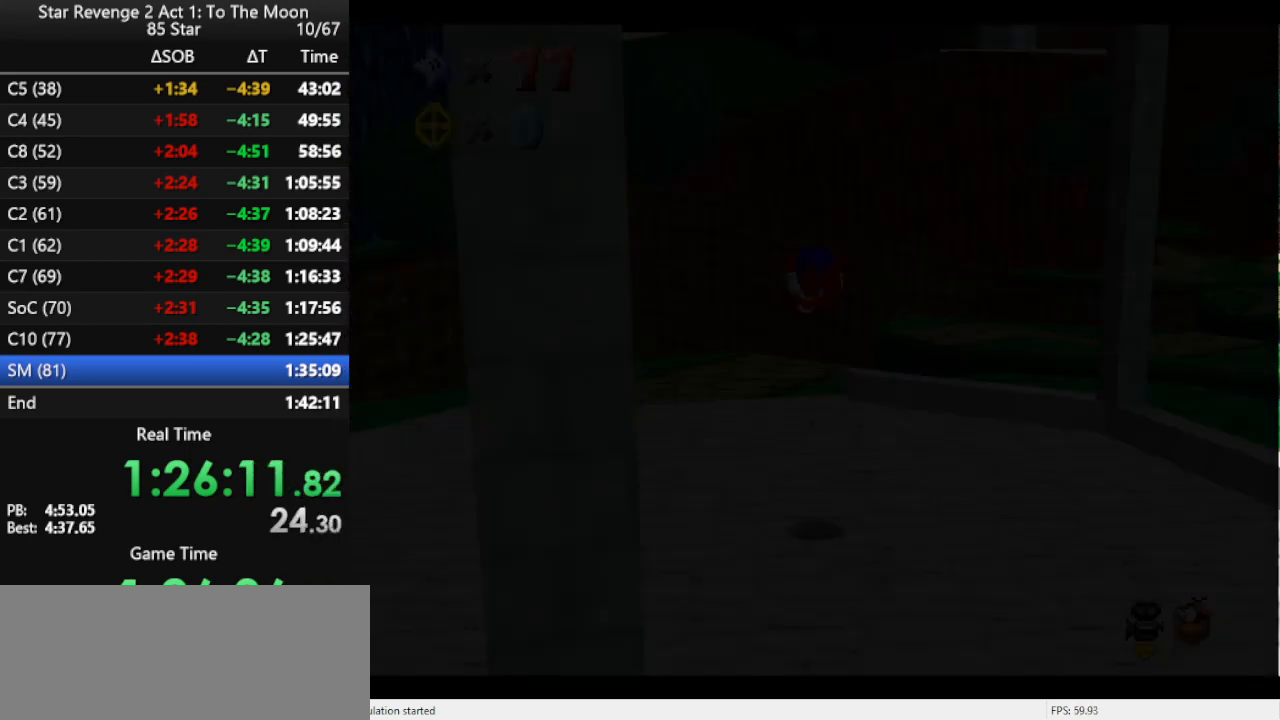
{"buttons": [], "left_stick": "up", "events": [[100, "left_stick", "up-right"], [467, "left_stick", "up"]]}
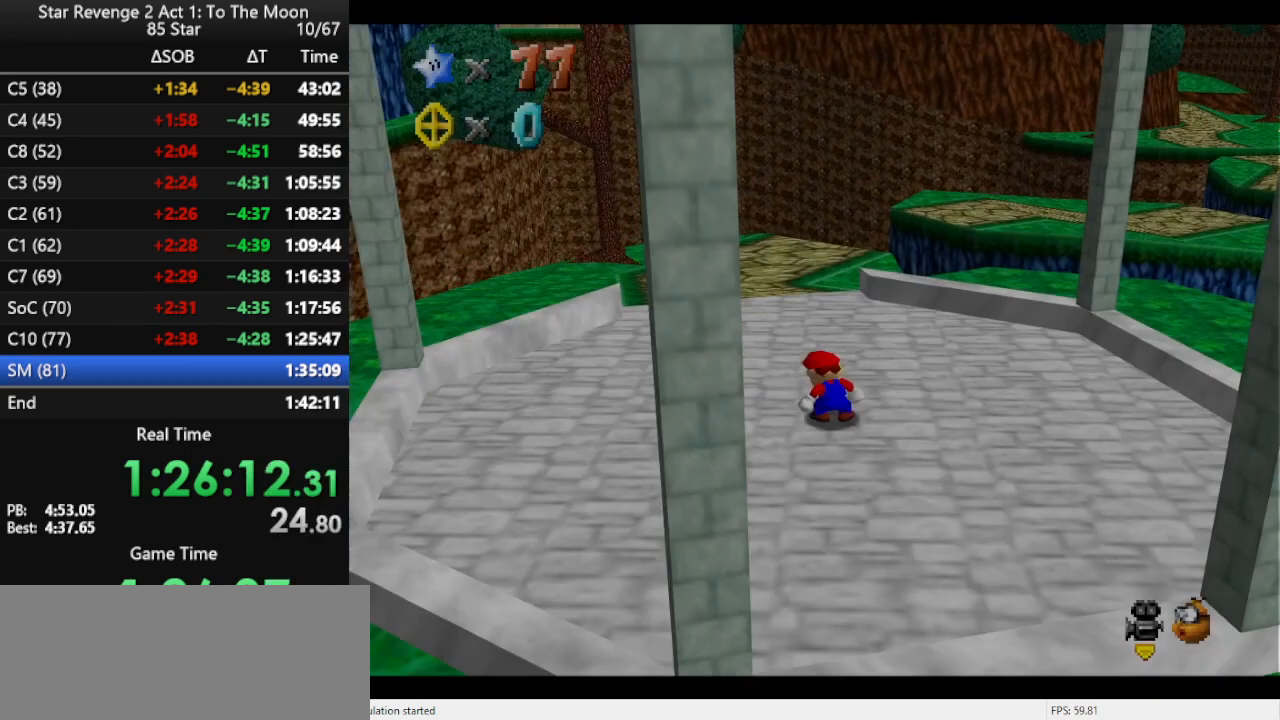
{"buttons": [], "left_stick": "up-right", "events": [[233, "left_stick", "up-right"]]}
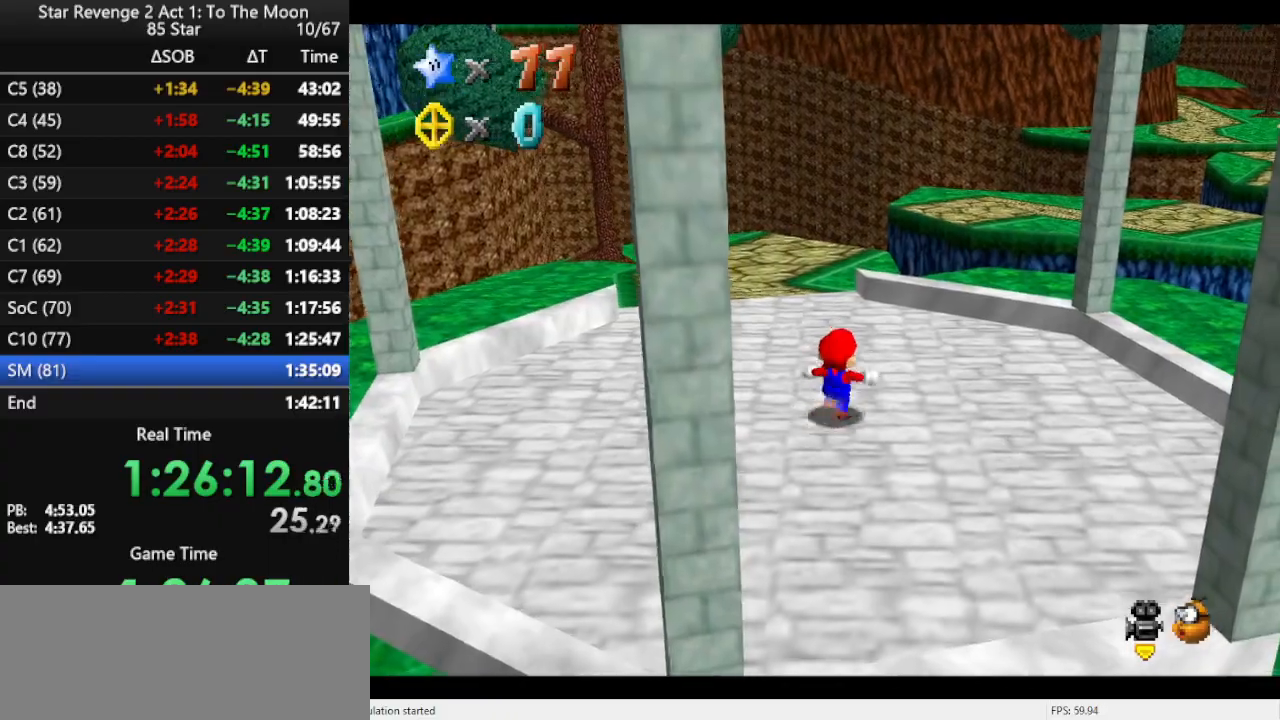
{"buttons": ["B"], "left_stick": "up-right", "events": [[133, "A", "down"], [300, "A", "up"], [467, "B", "down"]]}
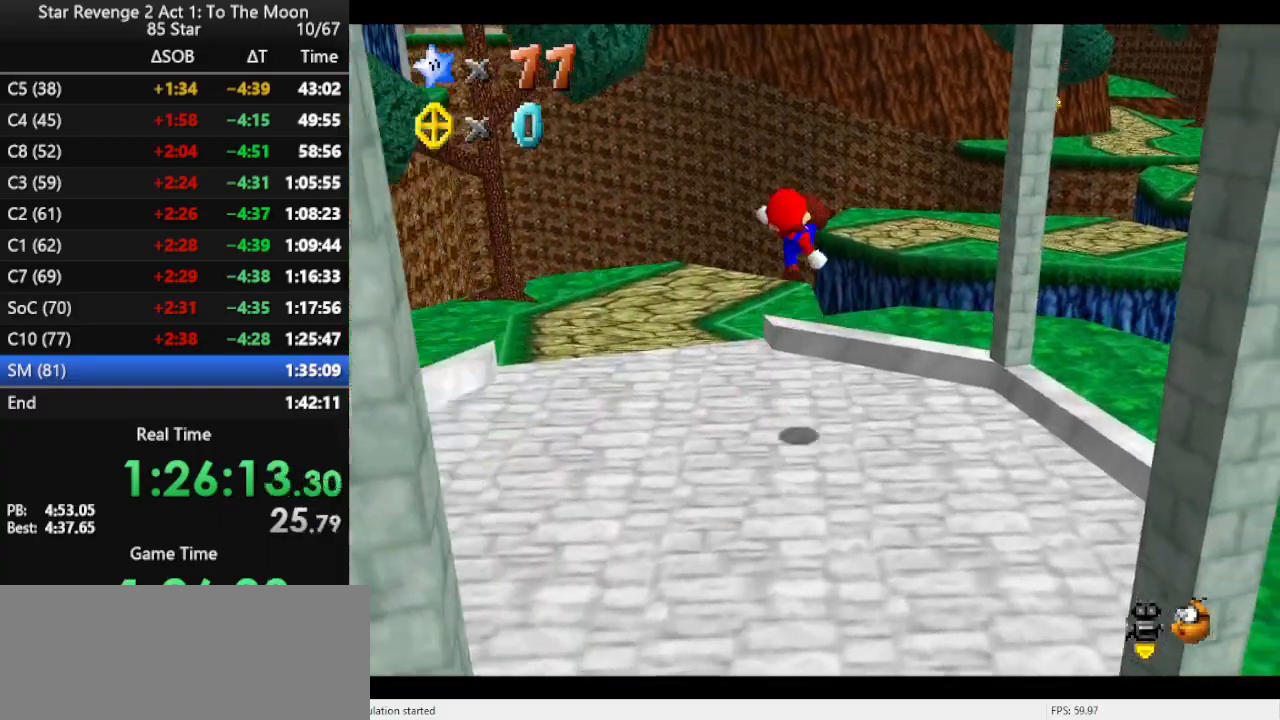
{"buttons": [], "left_stick": "up-right", "events": [[167, "B", "up"]]}
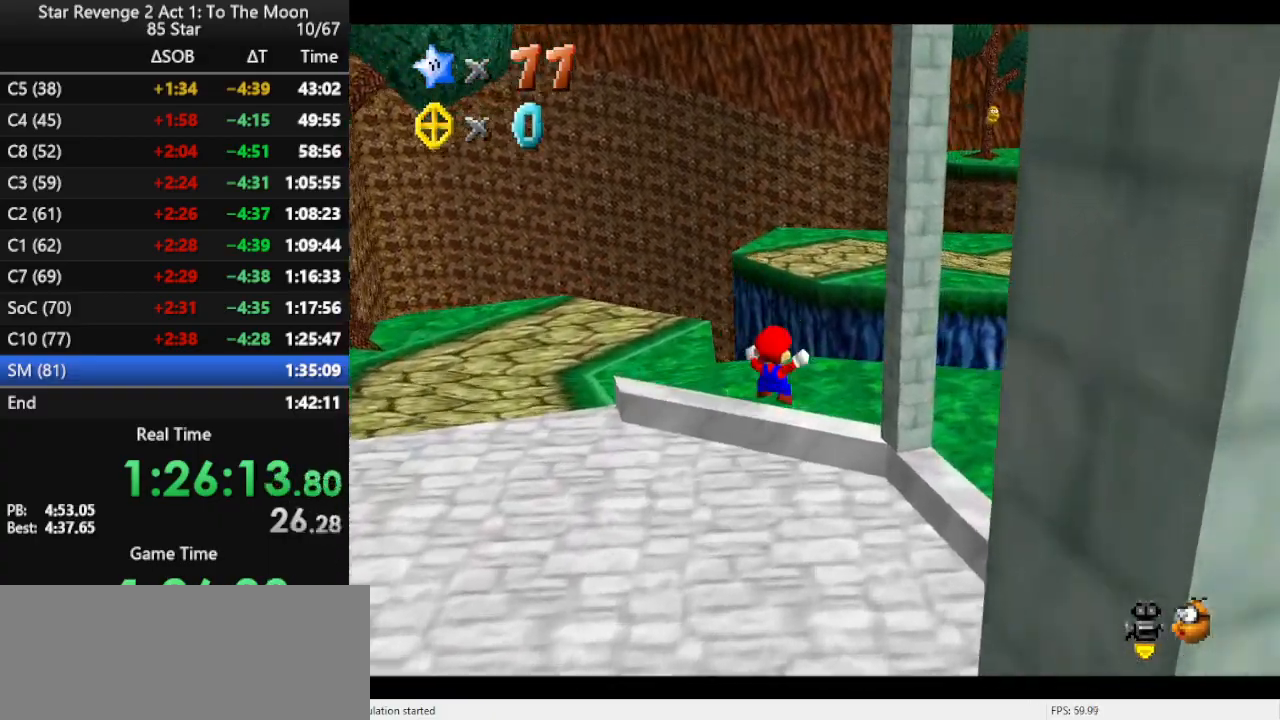
{"buttons": ["A", "Z"], "left_stick": "up-right", "events": [[233, "Z", "down"], [300, "A", "down"]]}
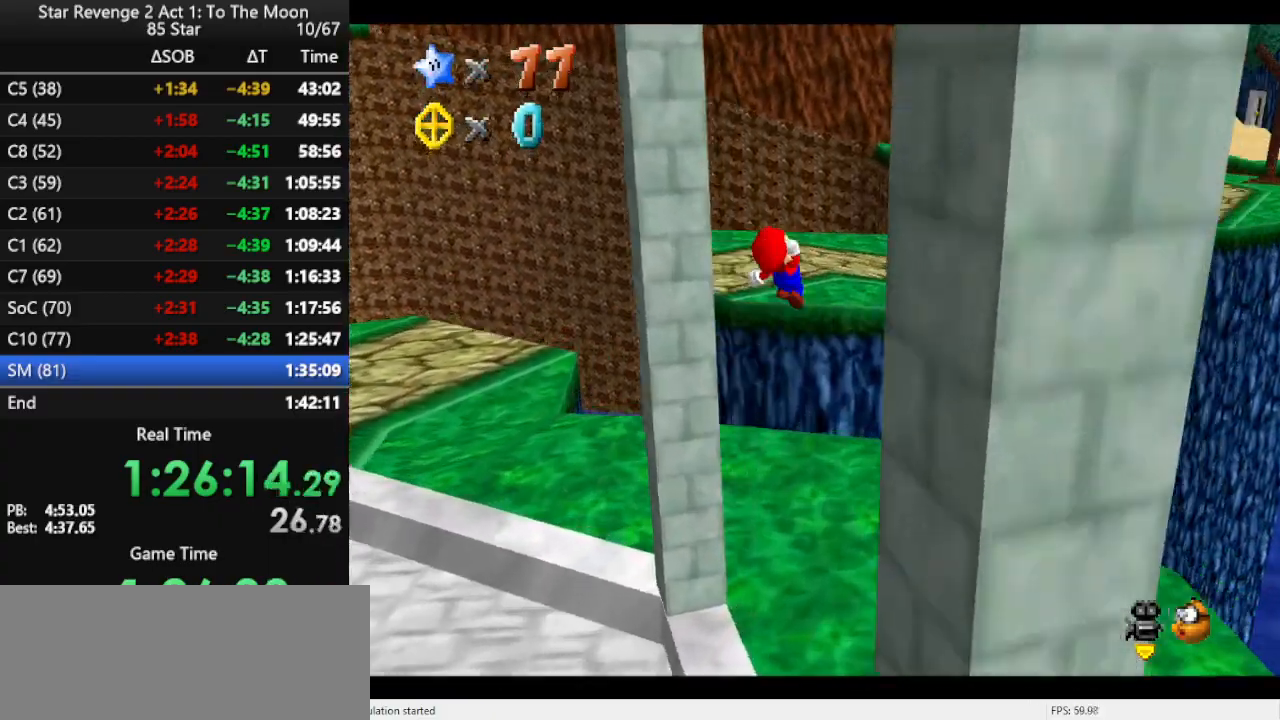
{"buttons": ["Z"], "left_stick": "up-right", "events": [[233, "A", "up"]]}
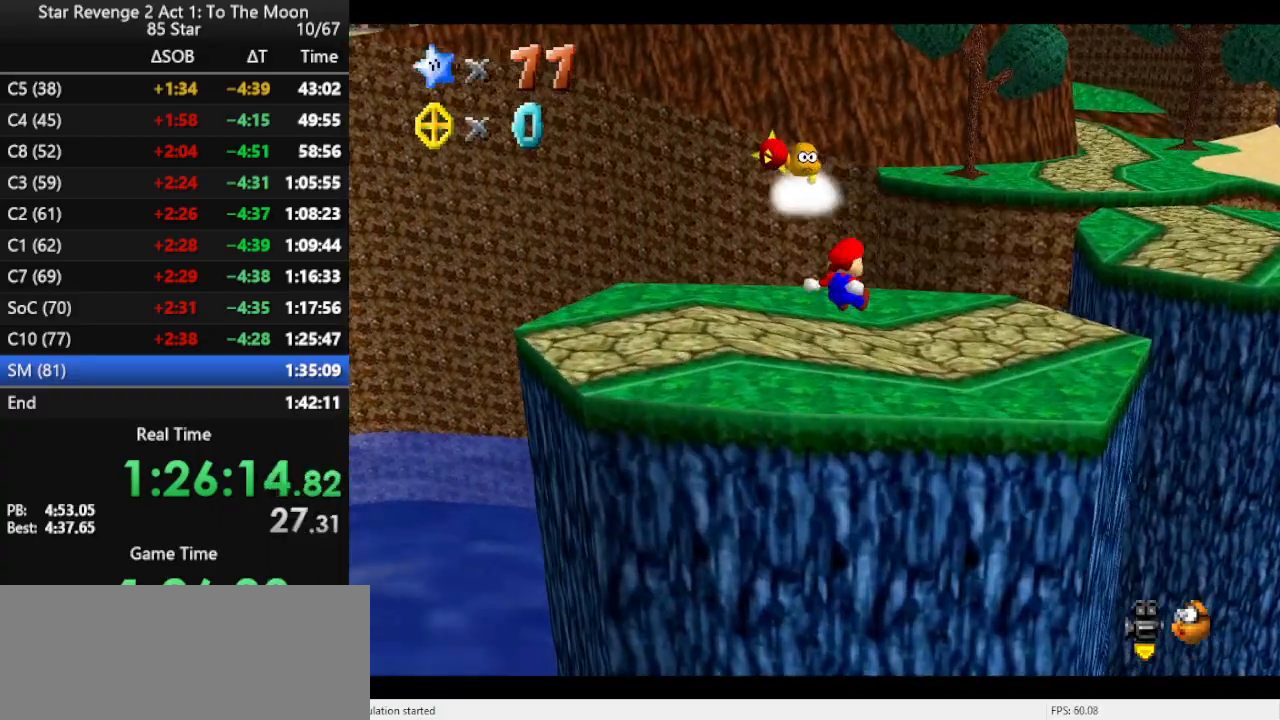
{"buttons": ["Z"], "left_stick": "up-right", "events": []}
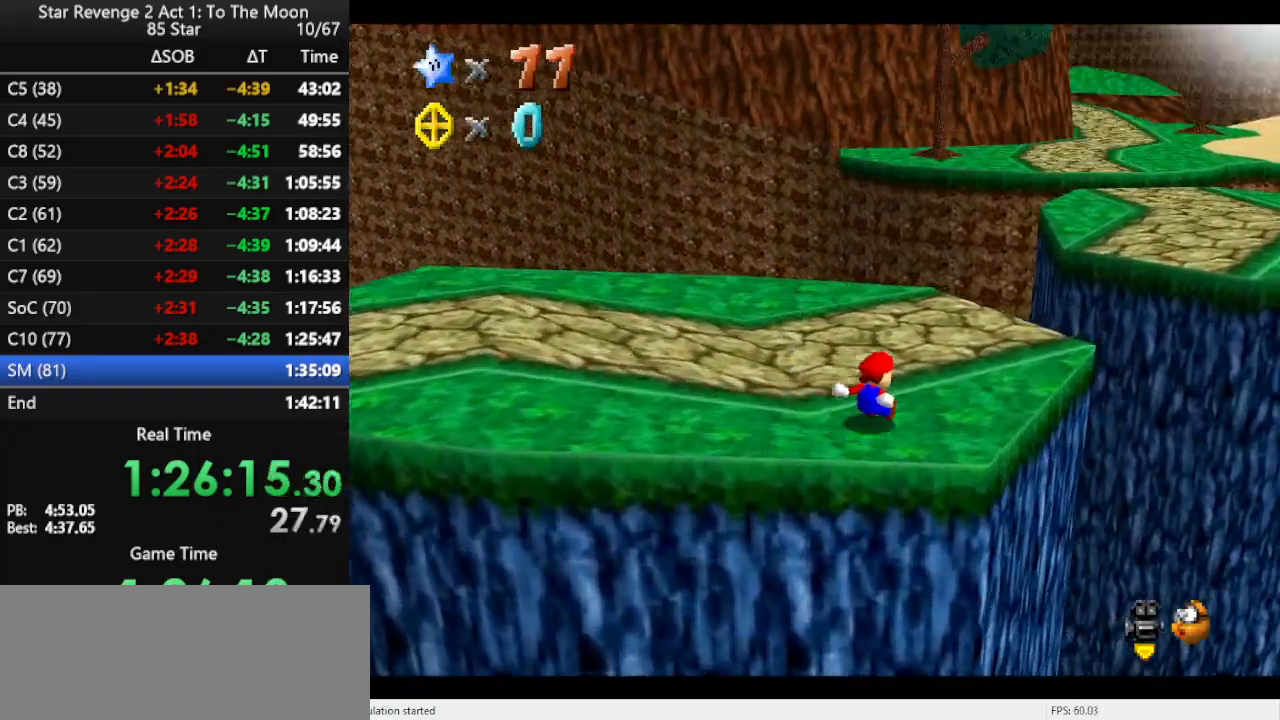
{"buttons": ["Z"], "left_stick": "up-right", "events": [[100, "A", "down"], [467, "A", "up"]]}
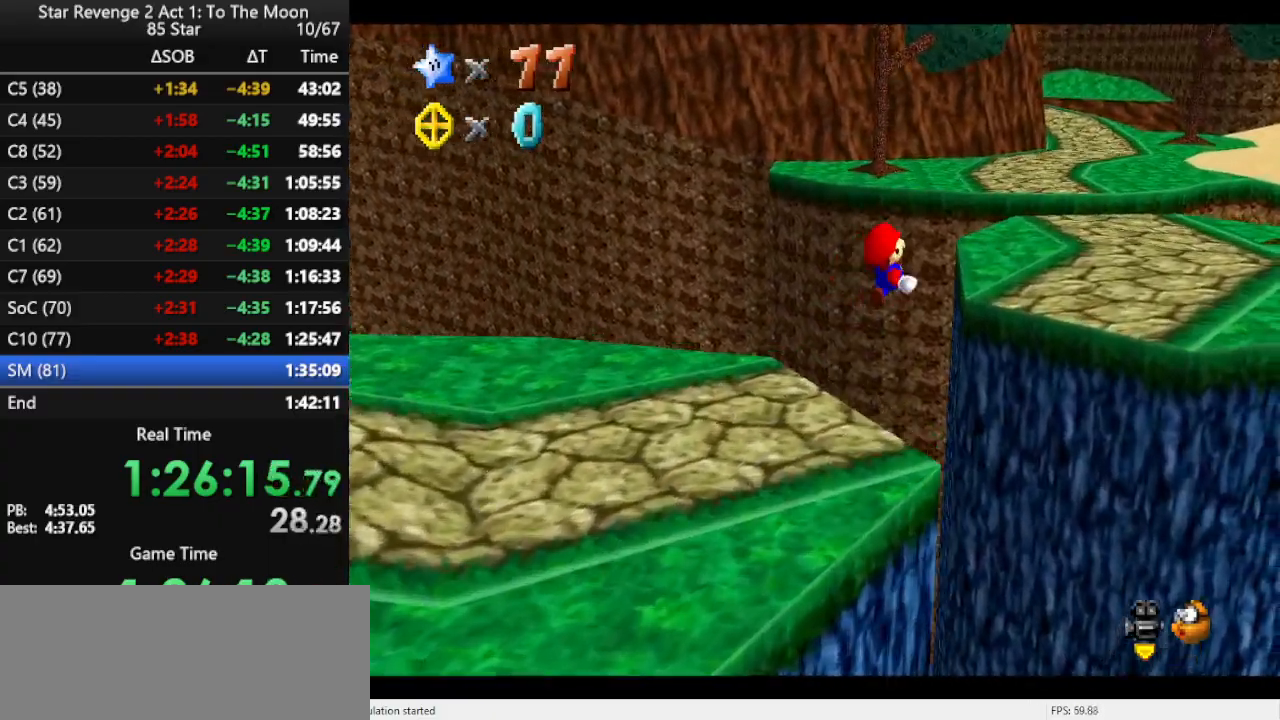
{"buttons": [], "left_stick": "up-left", "events": [[33, "Z", "up"], [100, "left_stick", "up"], [133, "C_LEFT", "down"], [200, "C_LEFT", "up"], [333, "left_stick", "up-left"]]}
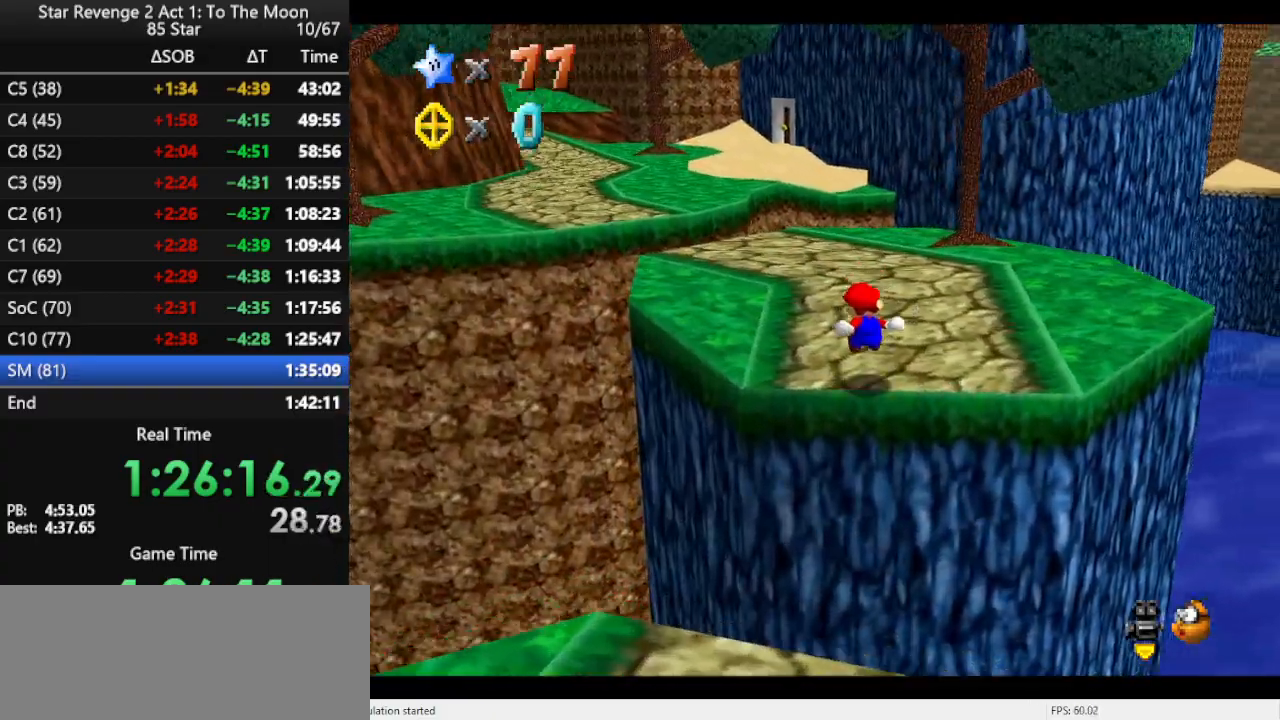
{"buttons": ["A", "Z"], "left_stick": "up-left", "events": [[400, "A", "down"], [400, "Z", "down"]]}
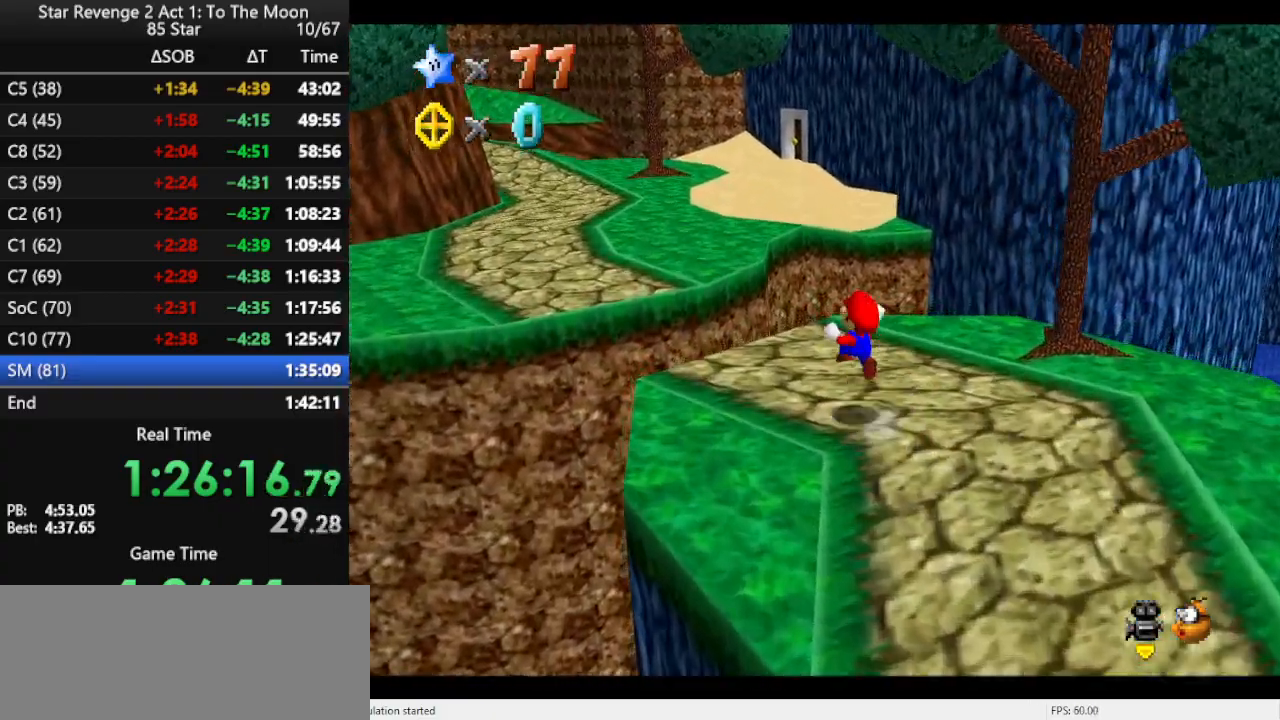
{"buttons": [], "left_stick": "up-left", "events": [[167, "Z", "up"], [233, "A", "up"]]}
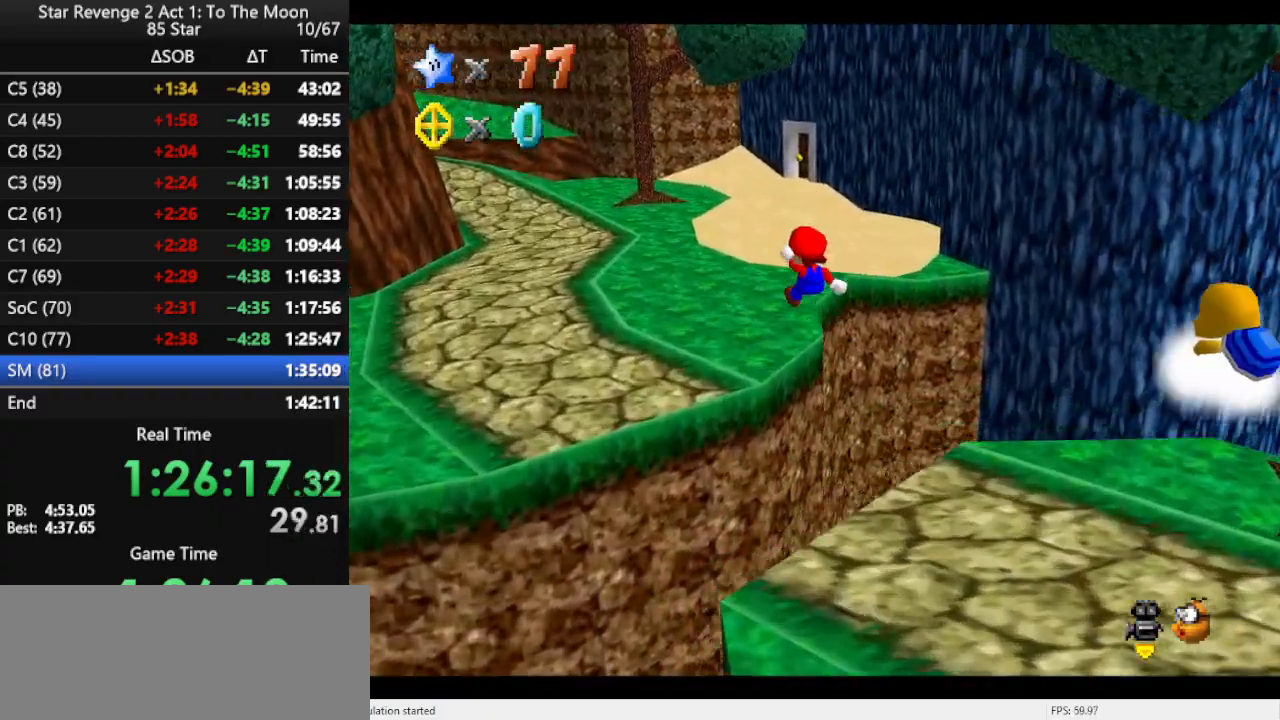
{"buttons": [], "left_stick": "up-left", "events": []}
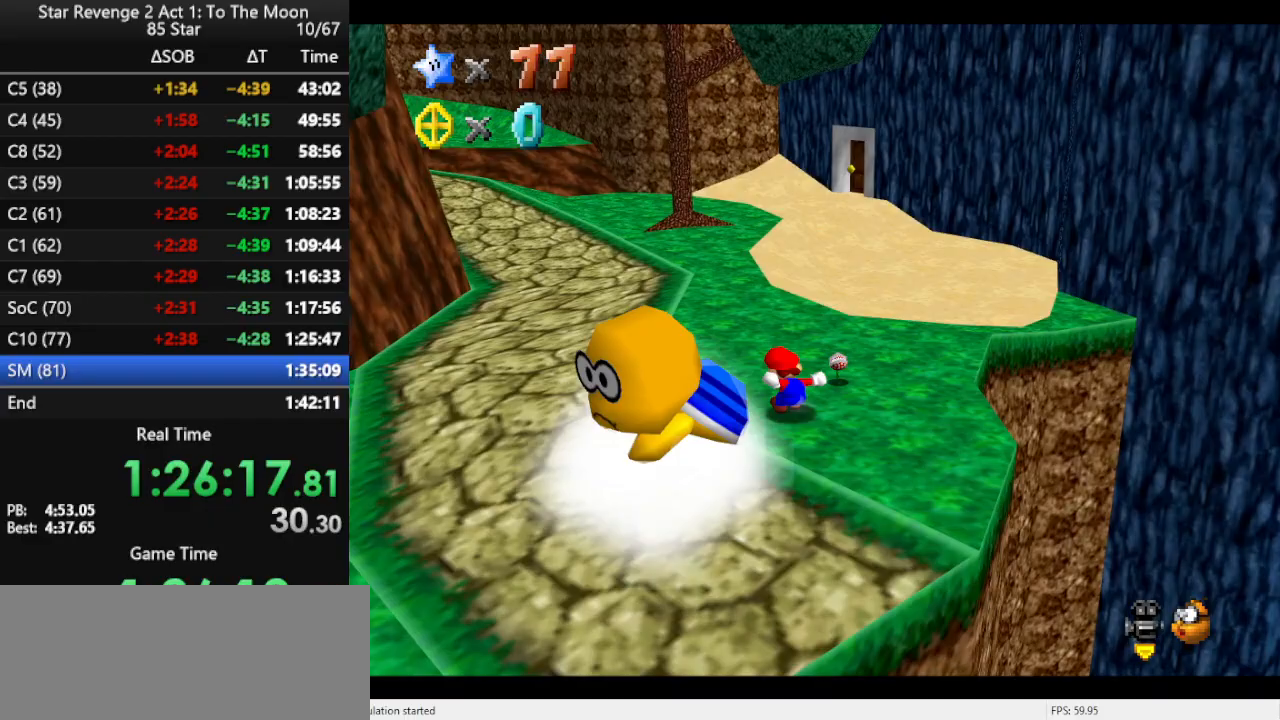
{"buttons": [], "left_stick": "up", "events": [[400, "left_stick", "up"]]}
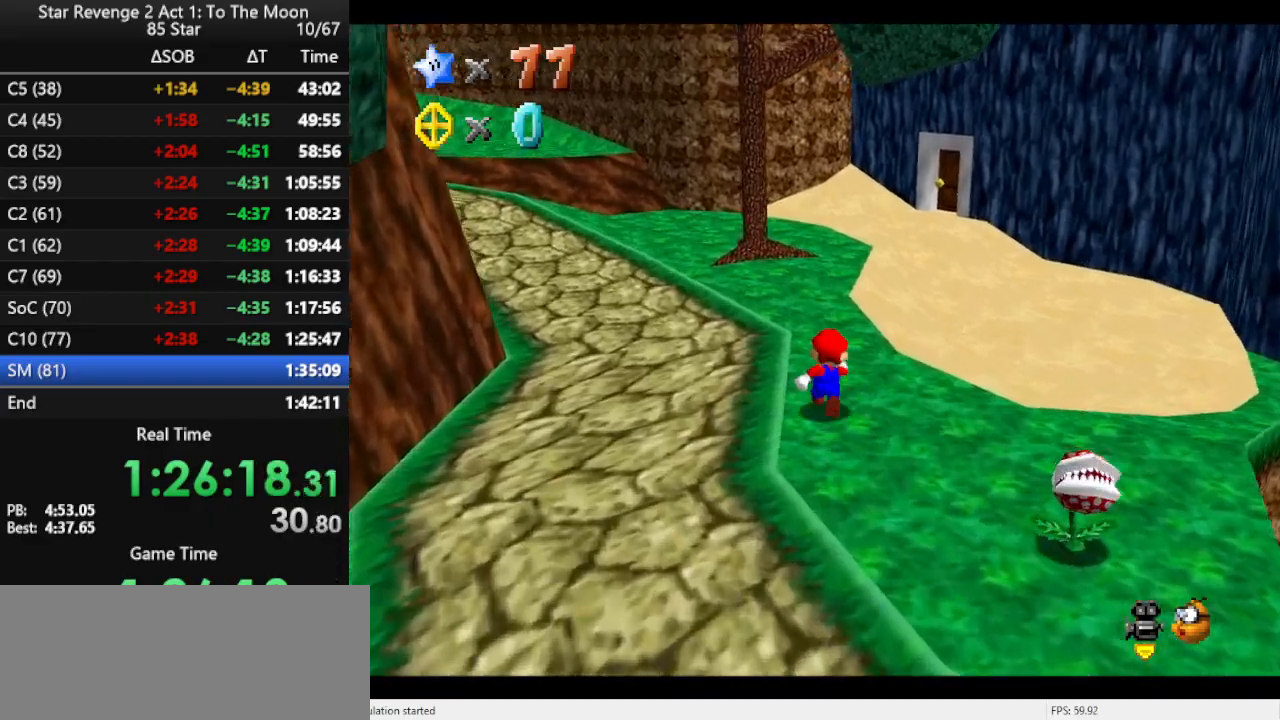
{"buttons": [], "left_stick": "up", "events": [[100, "A", "down"], [233, "A", "up"]]}
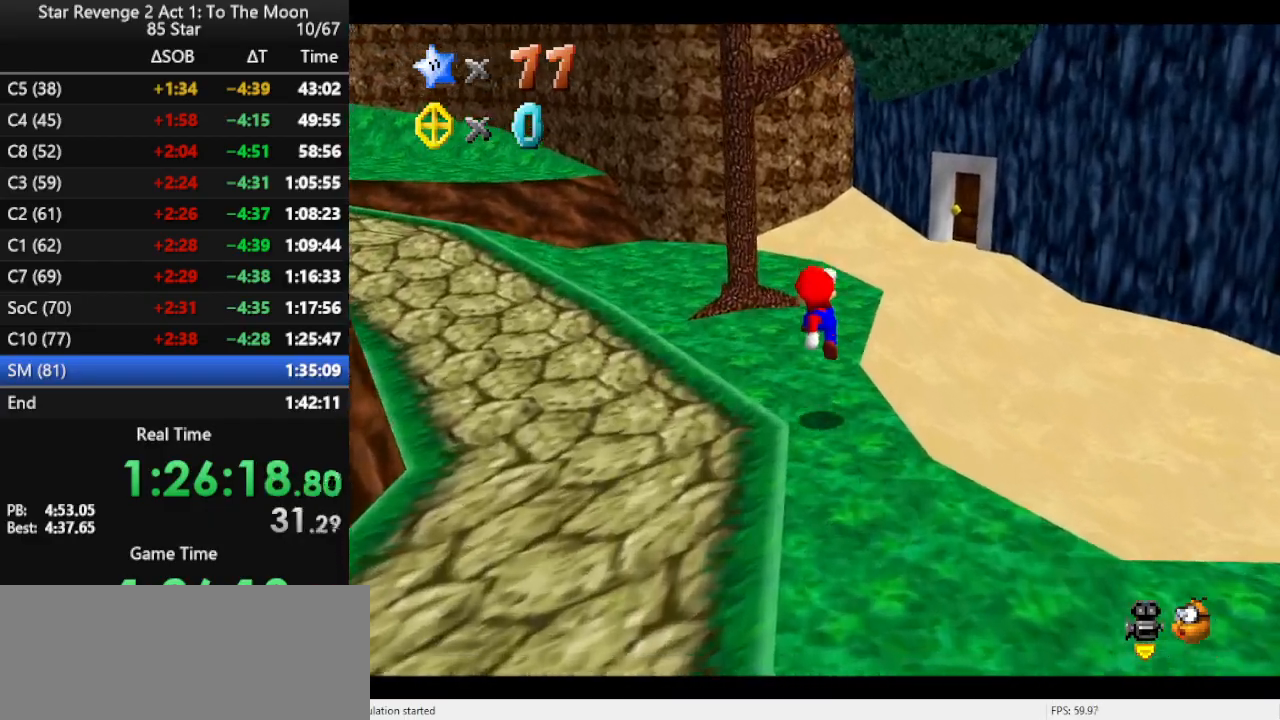
{"buttons": ["A"], "left_stick": "up", "events": [[267, "A", "down"]]}
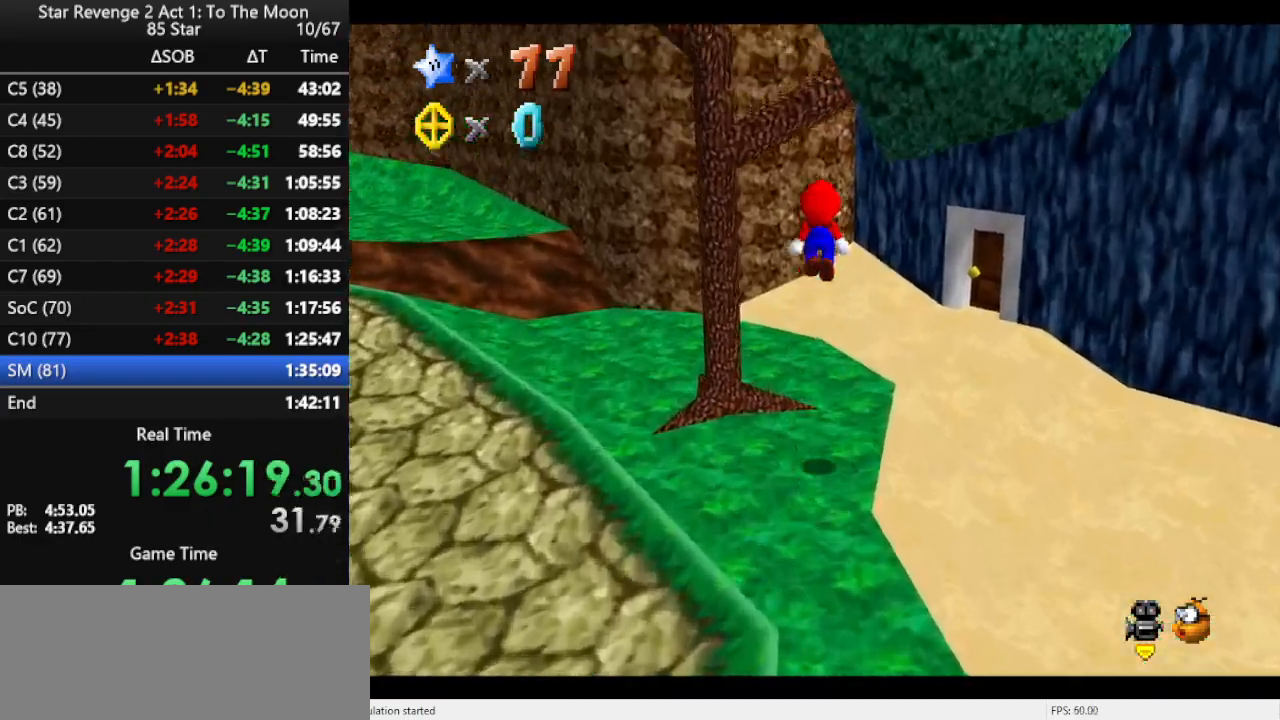
{"buttons": [], "left_stick": "up-left", "events": [[33, "A", "up"], [167, "C_LEFT", "down"], [233, "left_stick", "up-left"], [267, "C_LEFT", "up"]]}
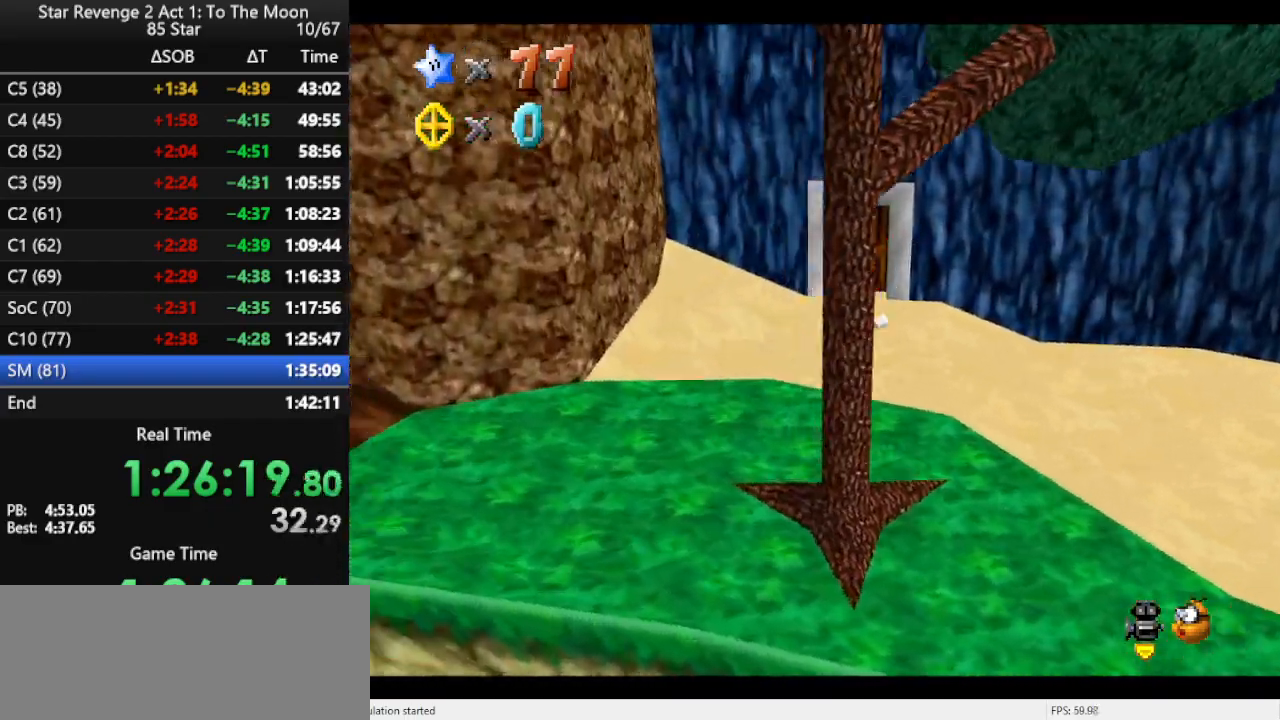
{"buttons": ["A"], "left_stick": "left", "events": [[167, "A", "down"], [367, "left_stick", "left"]]}